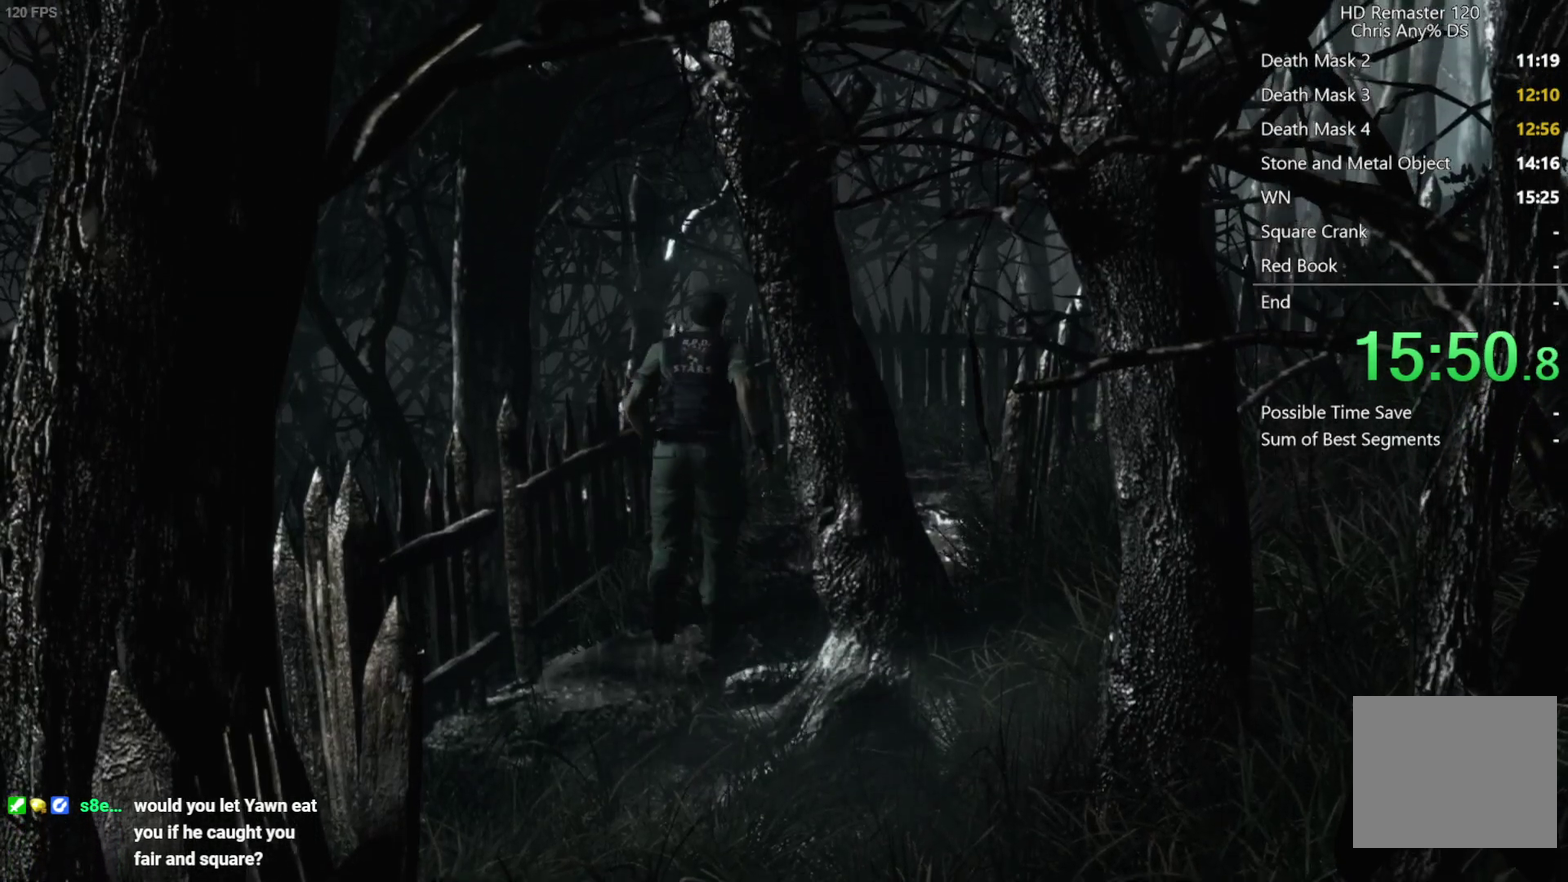
Gameplay with a controller (Xbox layout); each line is a JSON object with the inputs held at the frame after it. "events" lists button and stick changes between this image and that frame as [ms after this image, input, new state], when the widget could be followed in between.
{"buttons": ["X", "DPAD_UP"], "left_stick": "center", "right_stick": "center", "events": [[133, "DPAD_RIGHT", "up"]]}
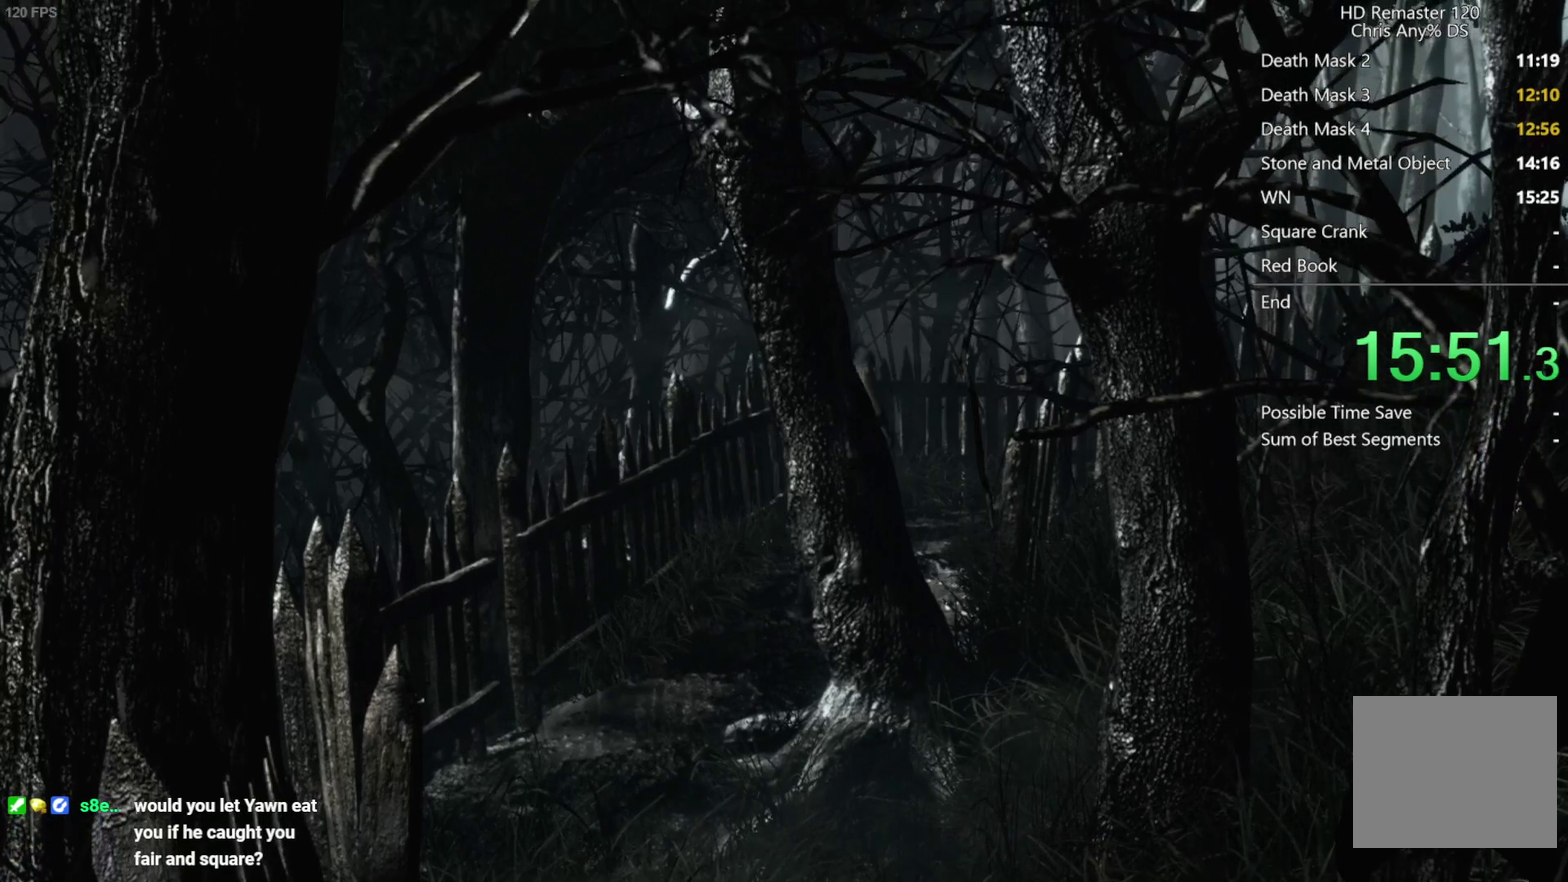
{"buttons": ["X", "DPAD_UP", "DPAD_RIGHT"], "left_stick": "center", "right_stick": "center", "events": [[133, "DPAD_RIGHT", "down"], [267, "DPAD_RIGHT", "up"], [467, "DPAD_RIGHT", "down"]]}
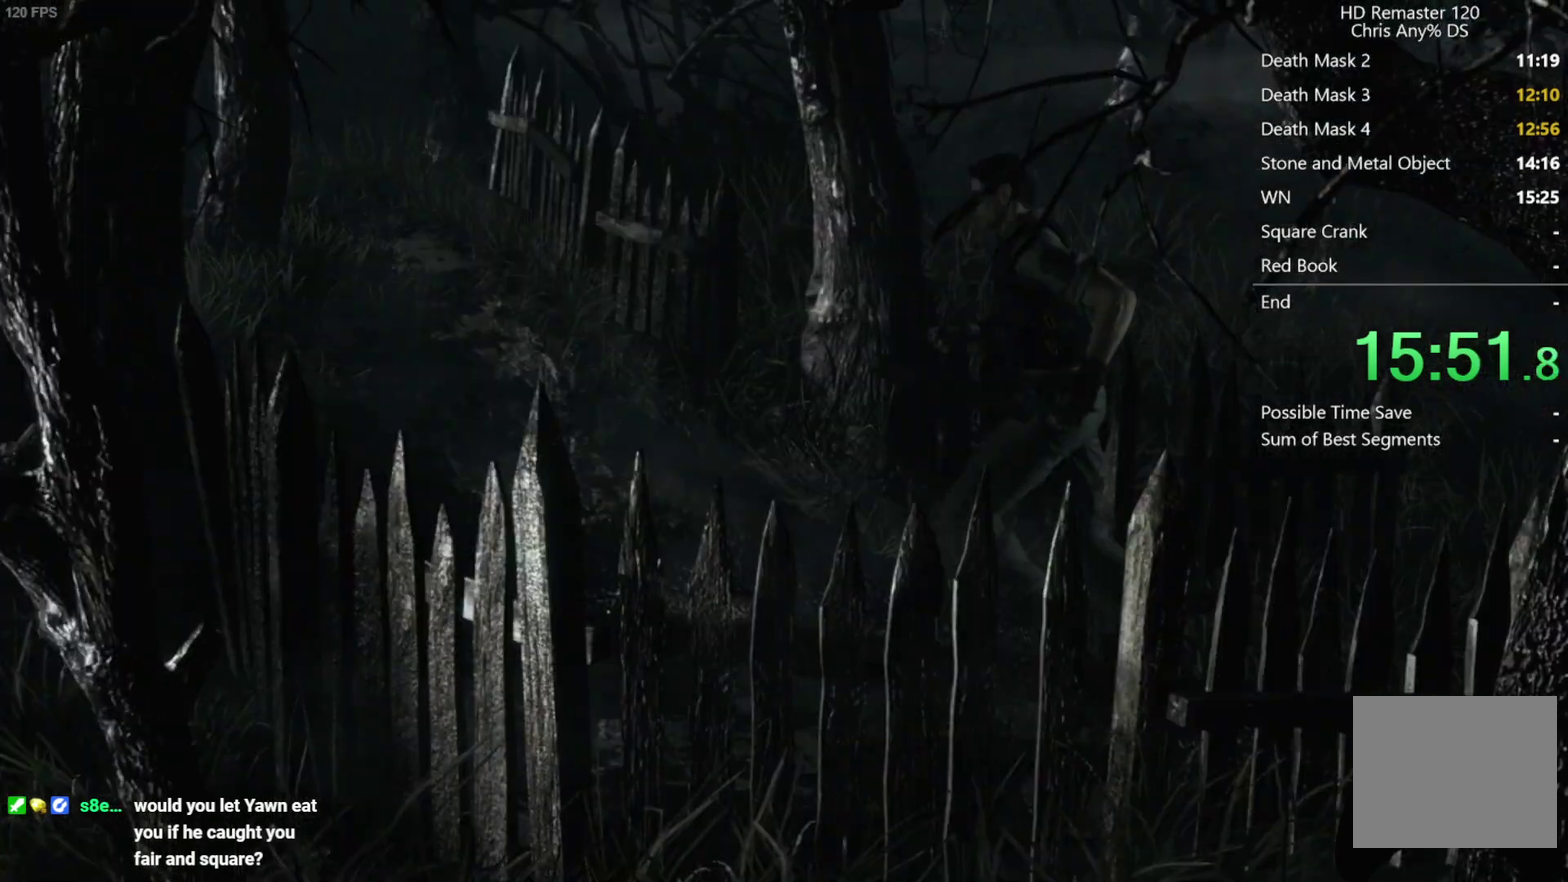
{"buttons": ["X", "DPAD_UP"], "left_stick": "center", "right_stick": "center", "events": [[133, "DPAD_RIGHT", "up"], [383, "DPAD_RIGHT", "down"], [467, "DPAD_RIGHT", "up"]]}
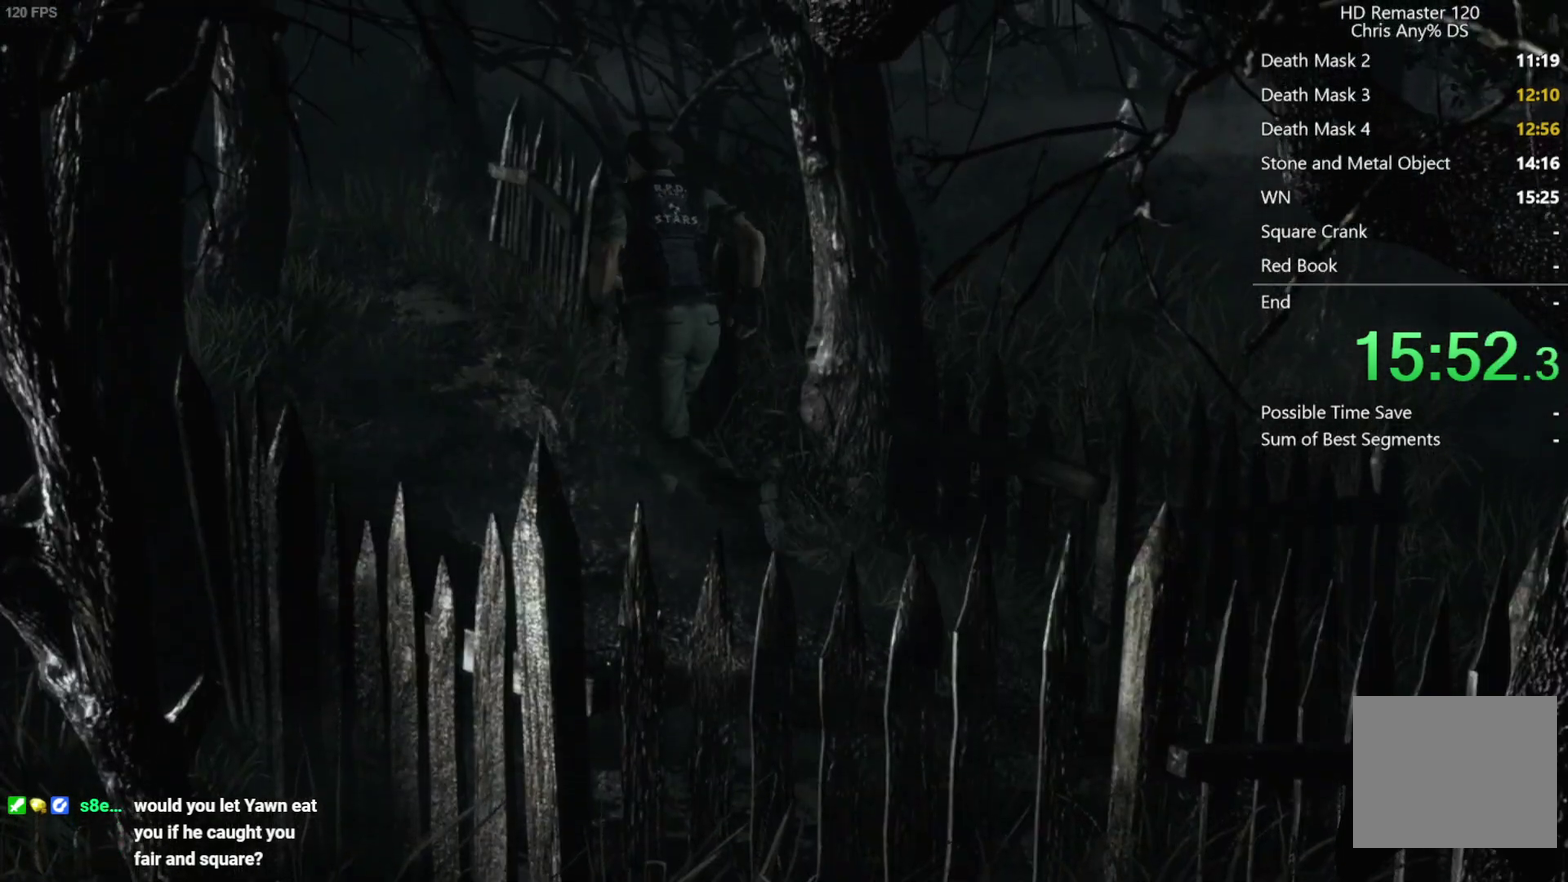
{"buttons": ["X", "DPAD_UP"], "left_stick": "center", "right_stick": "center", "events": []}
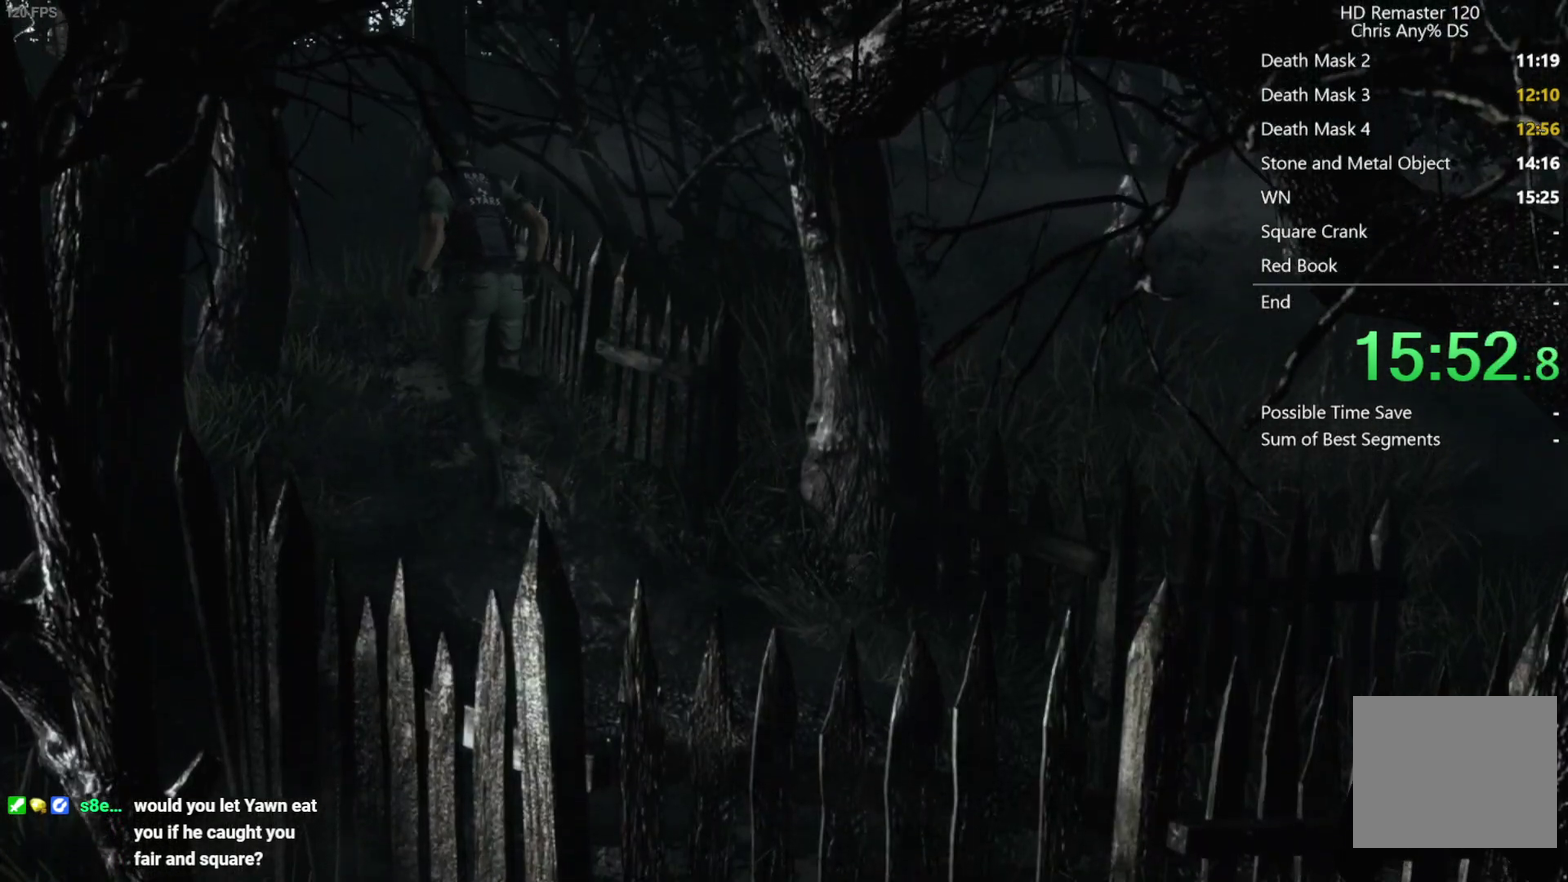
{"buttons": ["X", "DPAD_UP"], "left_stick": "center", "right_stick": "center", "events": []}
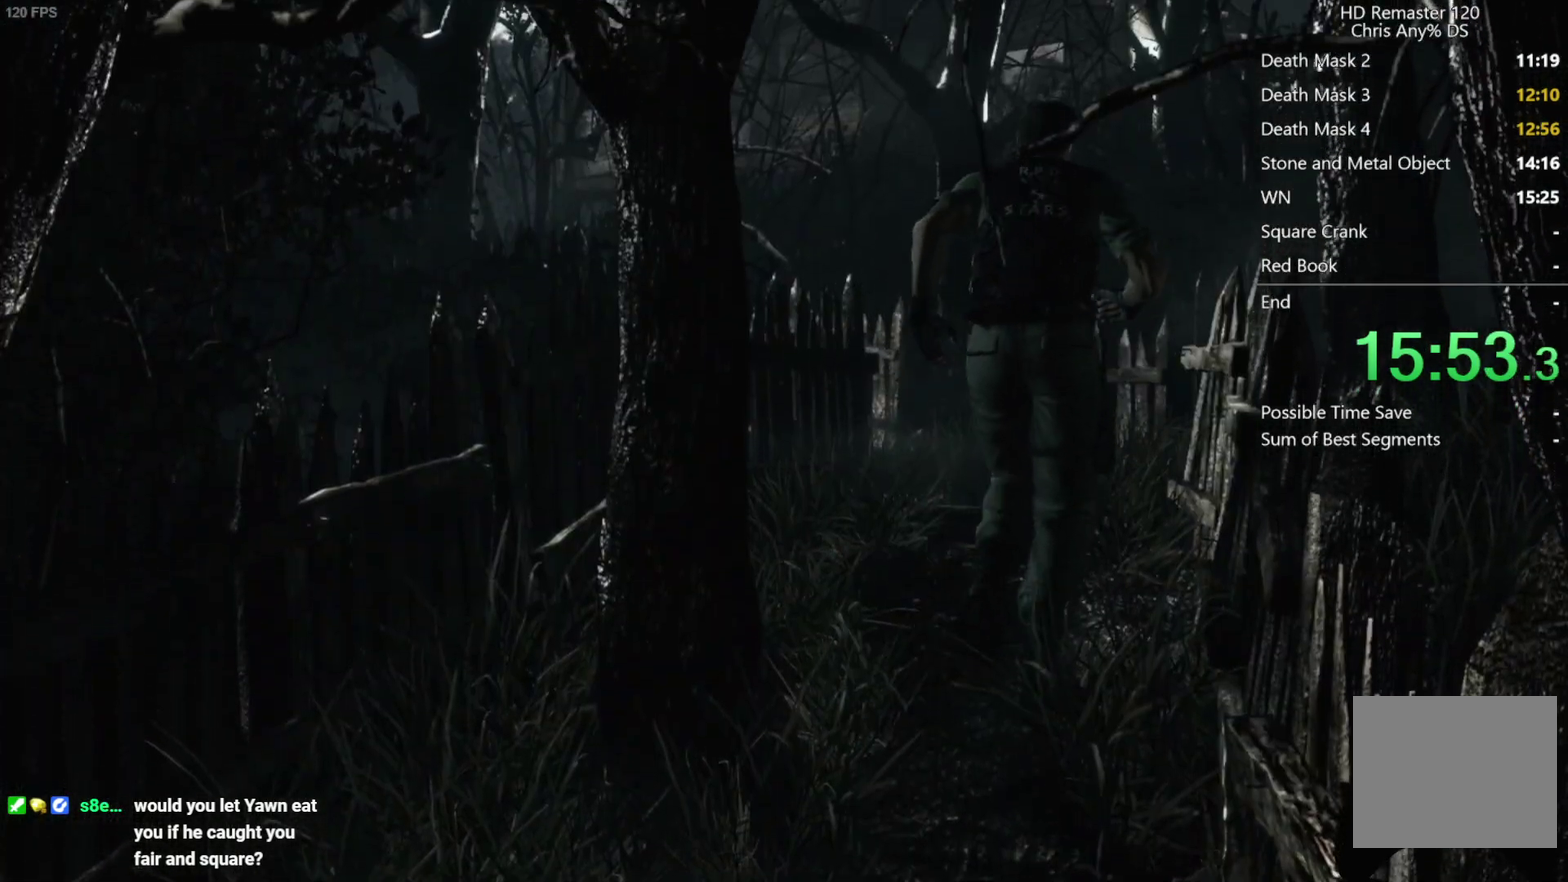
{"buttons": ["X", "DPAD_UP"], "left_stick": "center", "right_stick": "center", "events": []}
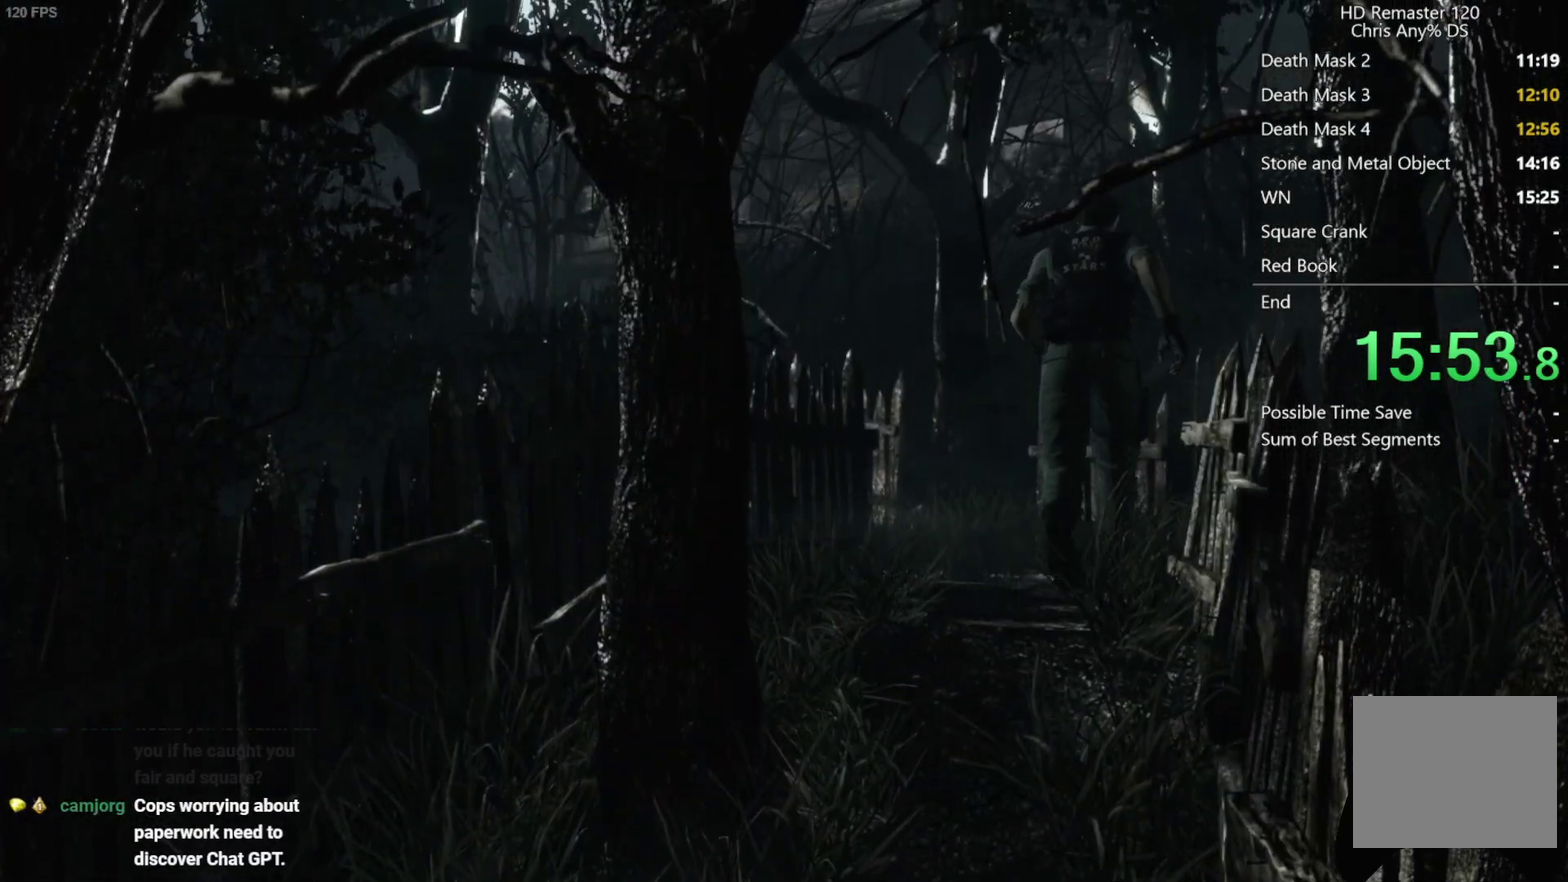
{"buttons": ["X", "DPAD_UP", "DPAD_RIGHT"], "left_stick": "center", "right_stick": "center", "events": [[217, "DPAD_RIGHT", "down"], [300, "DPAD_RIGHT", "up"], [500, "DPAD_RIGHT", "down"]]}
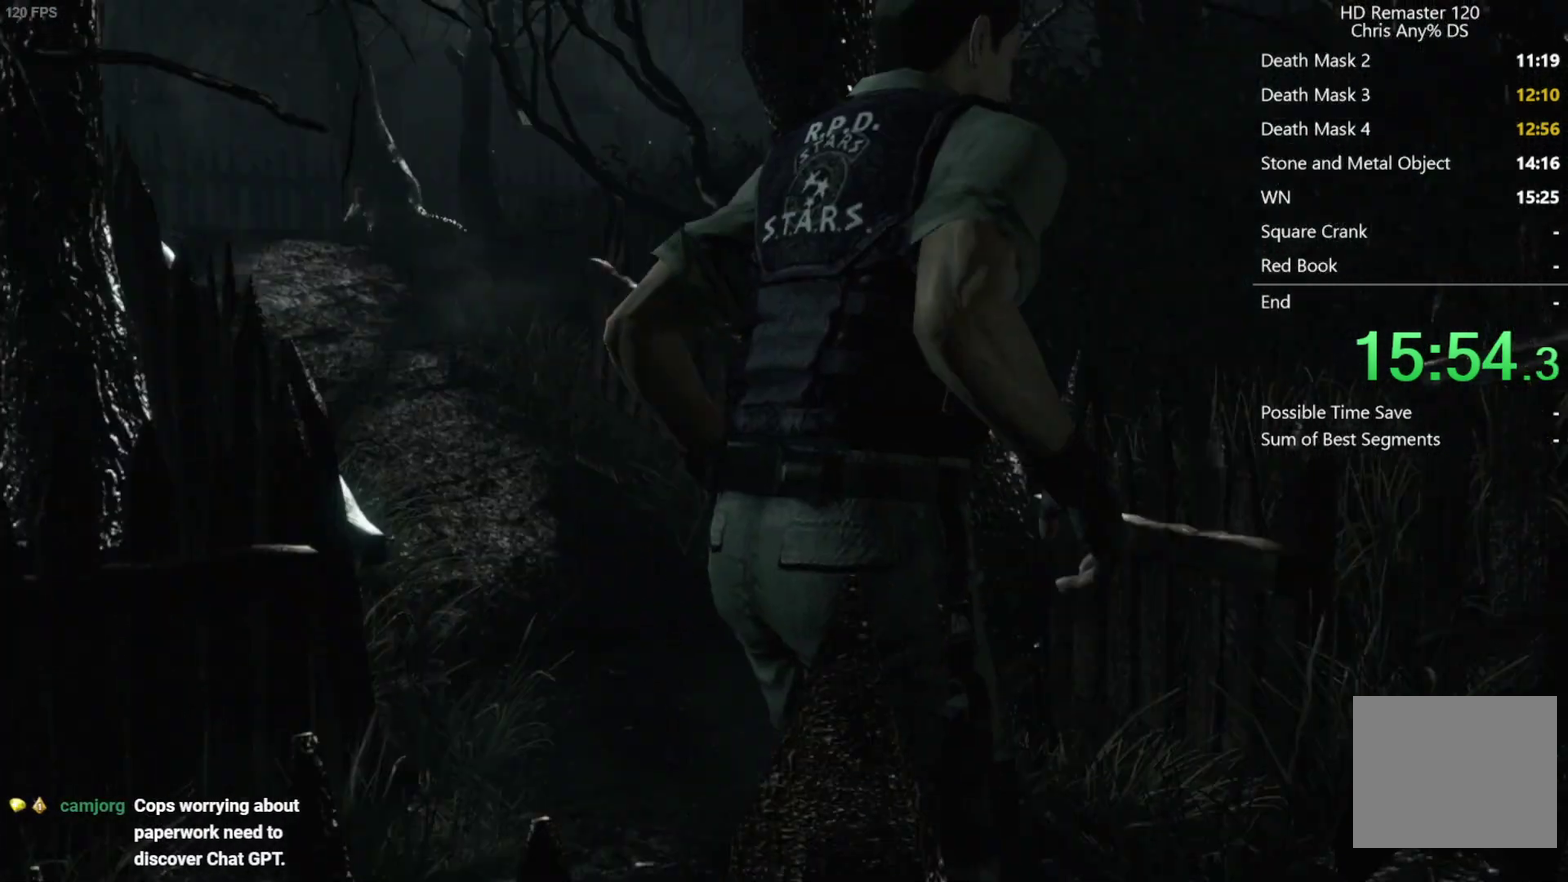
{"buttons": ["DPAD_UP"], "left_stick": "center", "right_stick": "left", "events": [[33, "DPAD_RIGHT", "up"], [33, "X", "up"], [133, "right_stick", "right"], [250, "right_stick", "down"], [300, "right_stick", "left"], [400, "right_stick", "down-right"], [483, "right_stick", "left"]]}
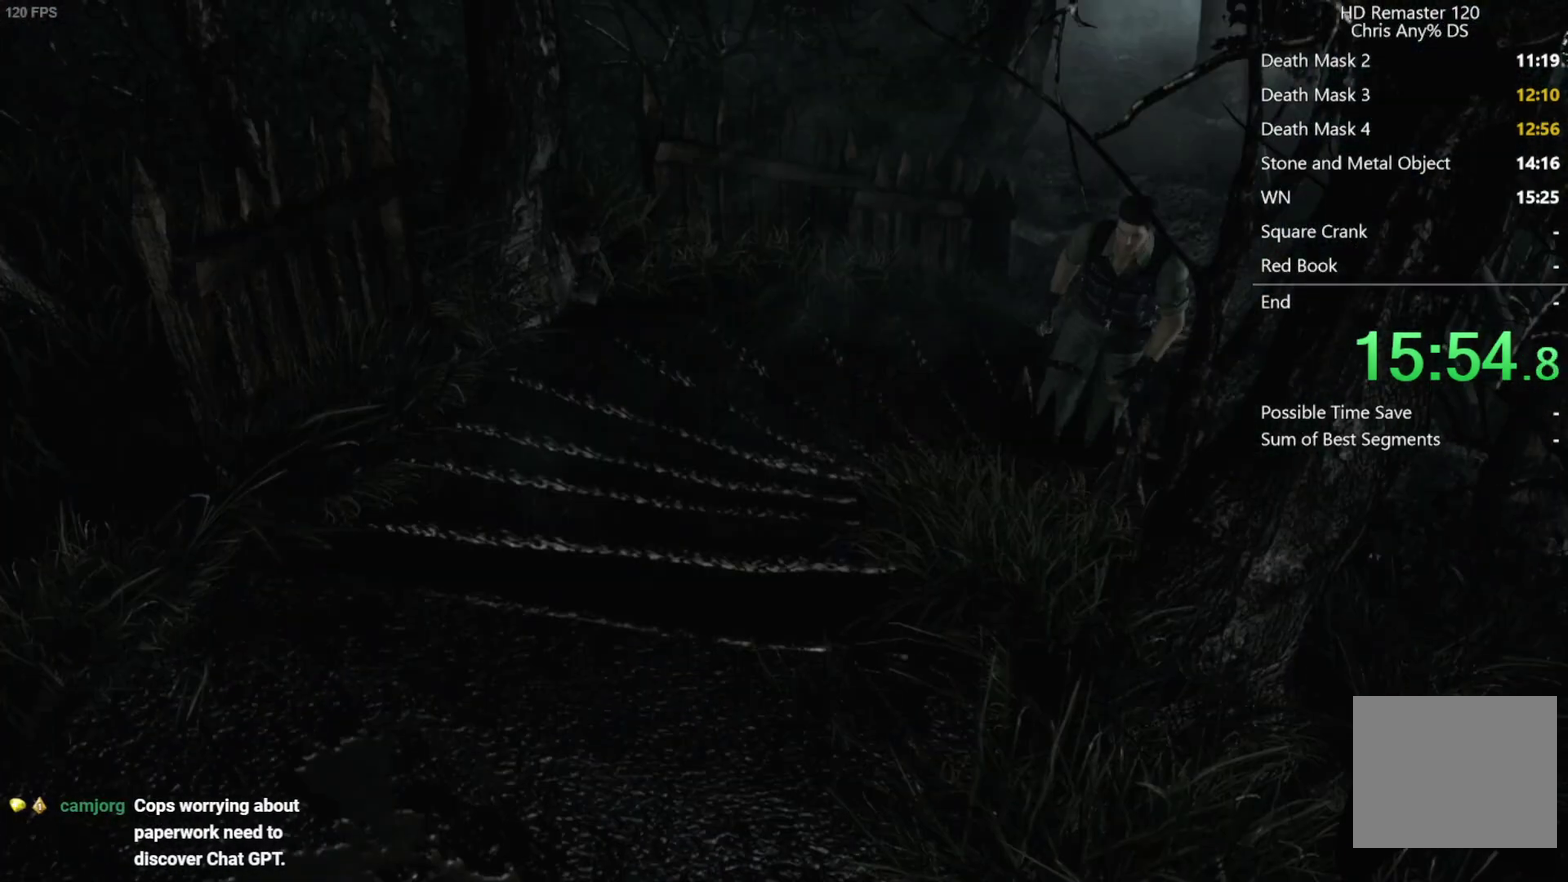
{"buttons": ["DPAD_UP", "DPAD_LEFT"], "left_stick": "center", "right_stick": "down", "events": [[67, "right_stick", "right"], [183, "right_stick", "up-left"], [267, "right_stick", "down-right"], [350, "right_stick", "left"], [400, "DPAD_LEFT", "down"], [433, "right_stick", "right"], [500, "right_stick", "down"]]}
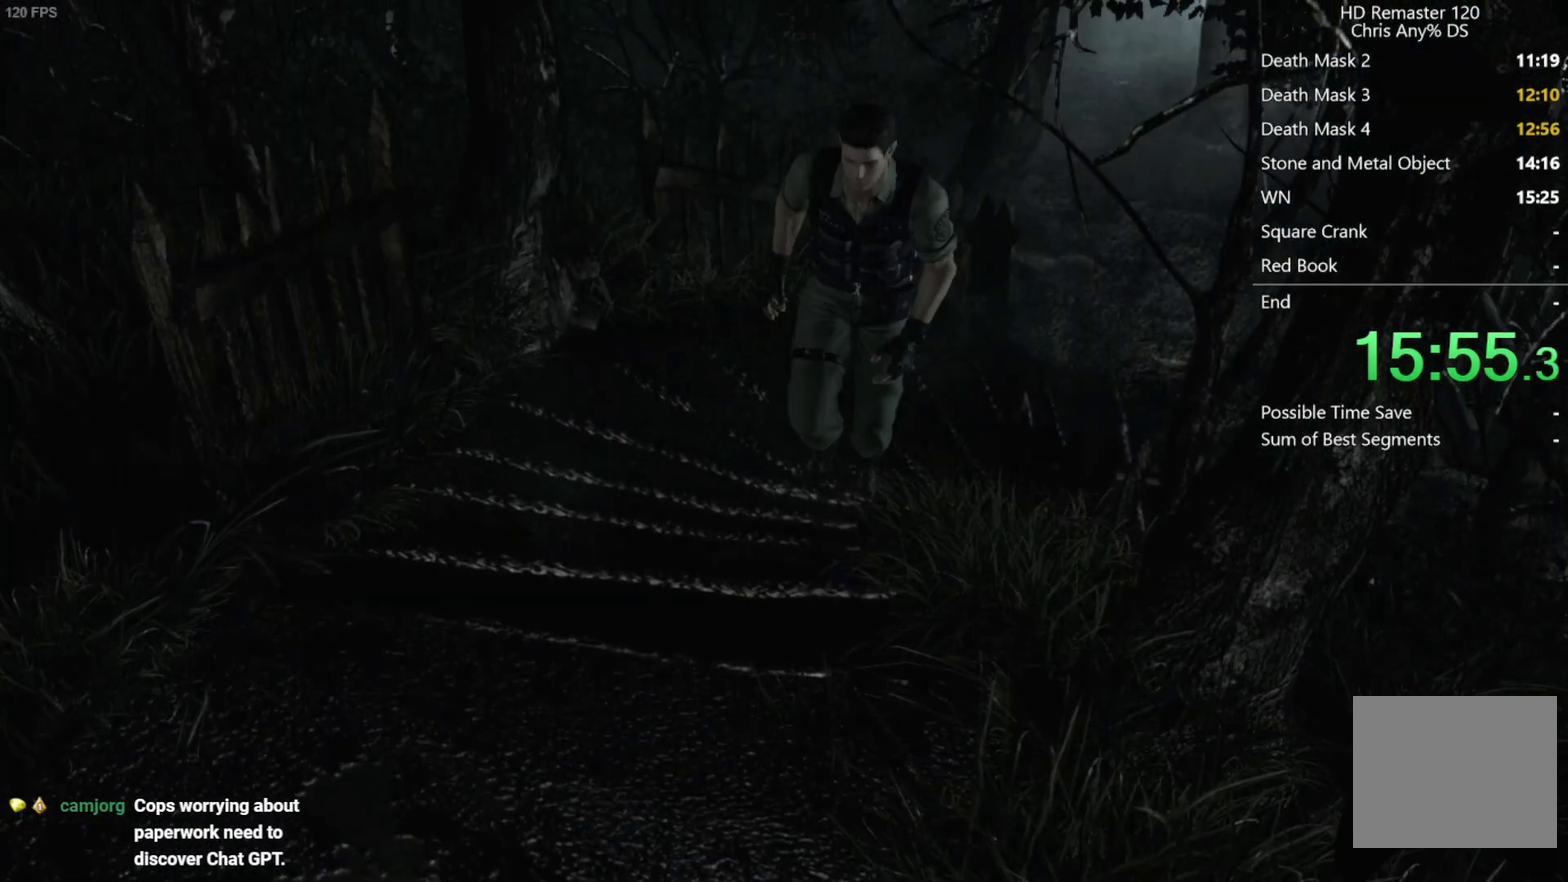
{"buttons": ["DPAD_UP"], "left_stick": "center", "right_stick": "up"}
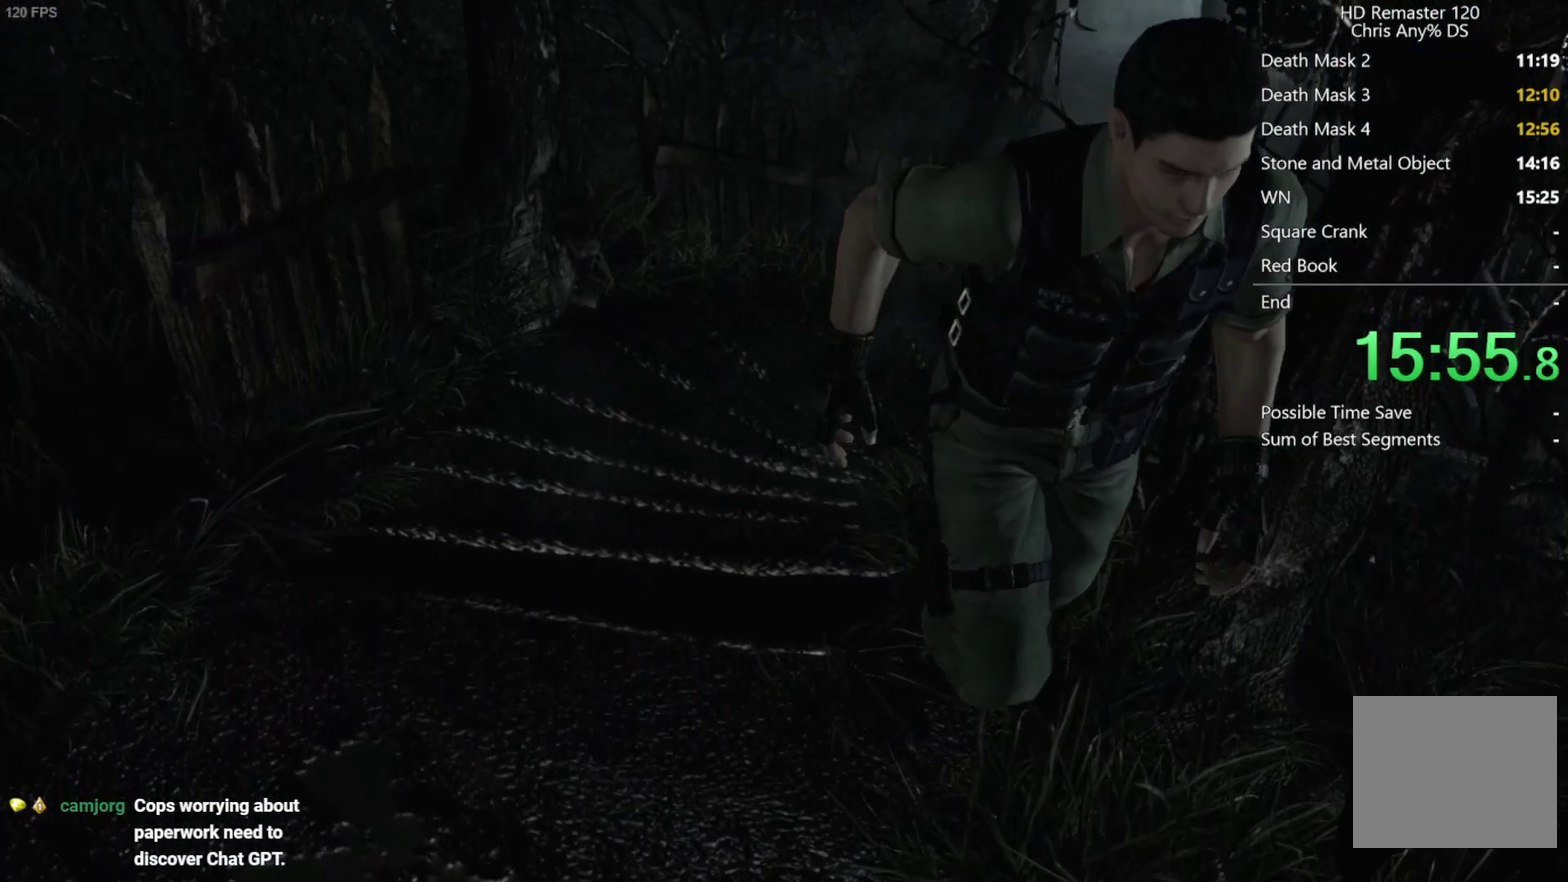
{"buttons": ["X", "DPAD_UP"], "left_stick": "center", "right_stick": "center"}
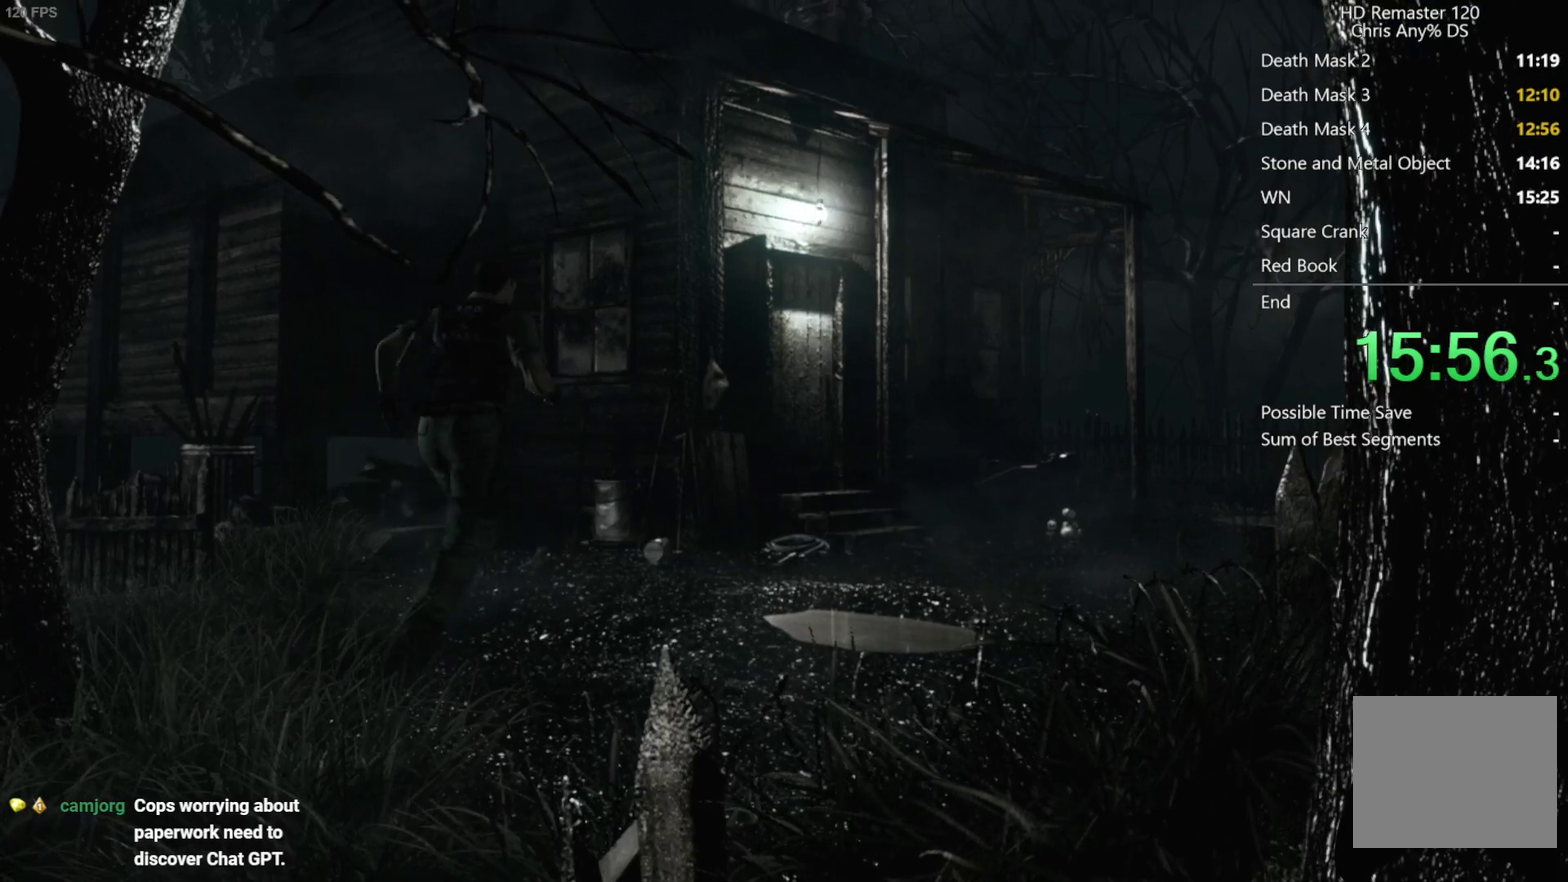
{"buttons": ["A", "X", "DPAD_UP"], "left_stick": "center", "right_stick": "center", "events": [[233, "A", "down"]]}
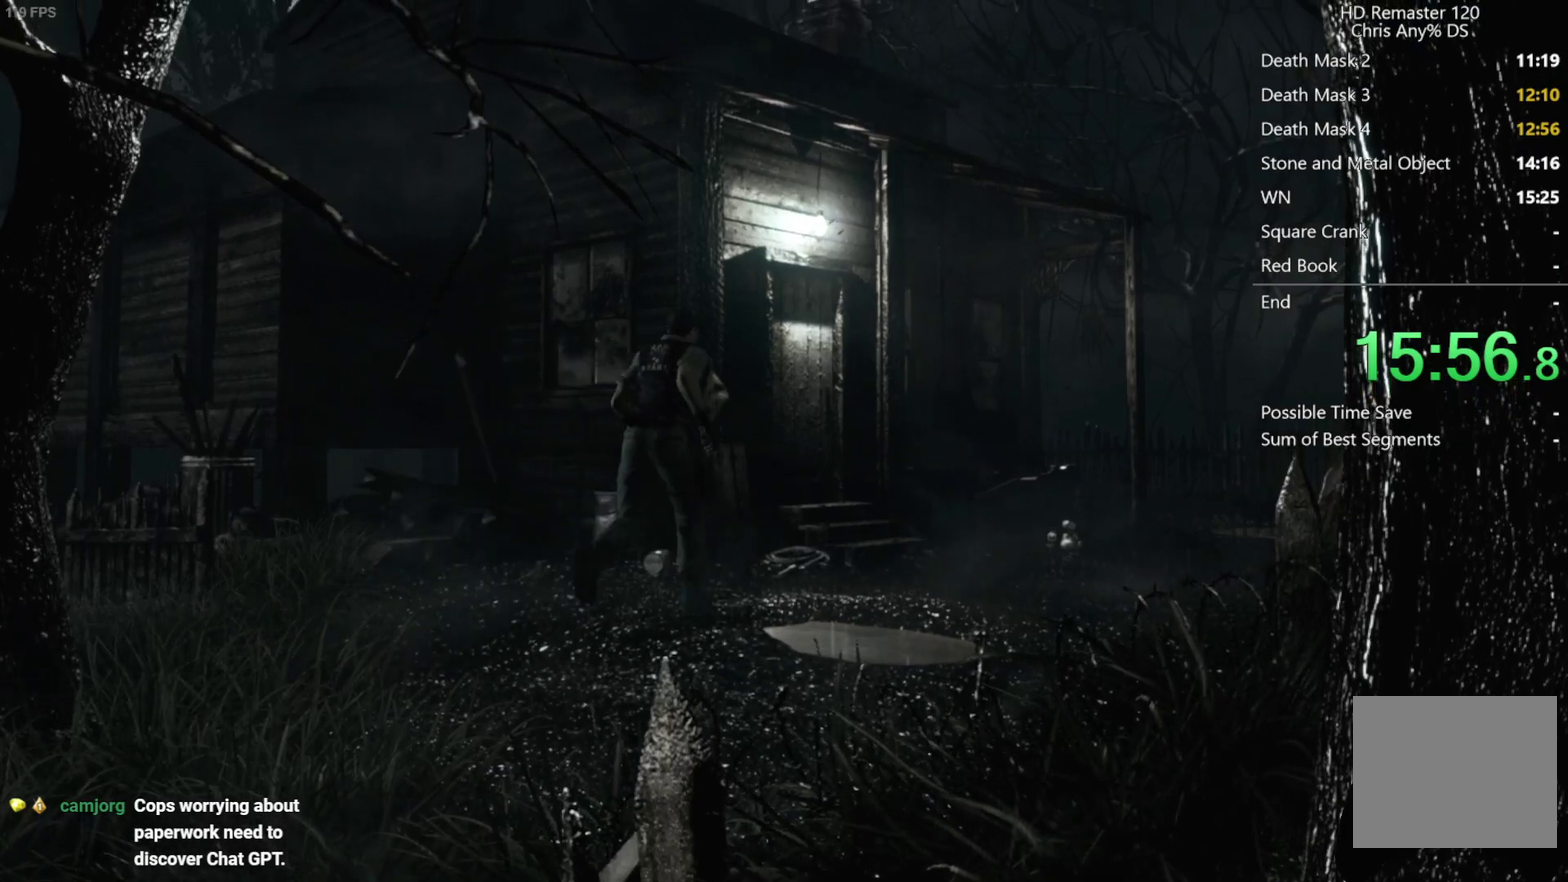
{"buttons": ["A", "X", "DPAD_UP"], "left_stick": "center", "right_stick": "center", "events": [[217, "DPAD_LEFT", "down"], [300, "DPAD_LEFT", "up"]]}
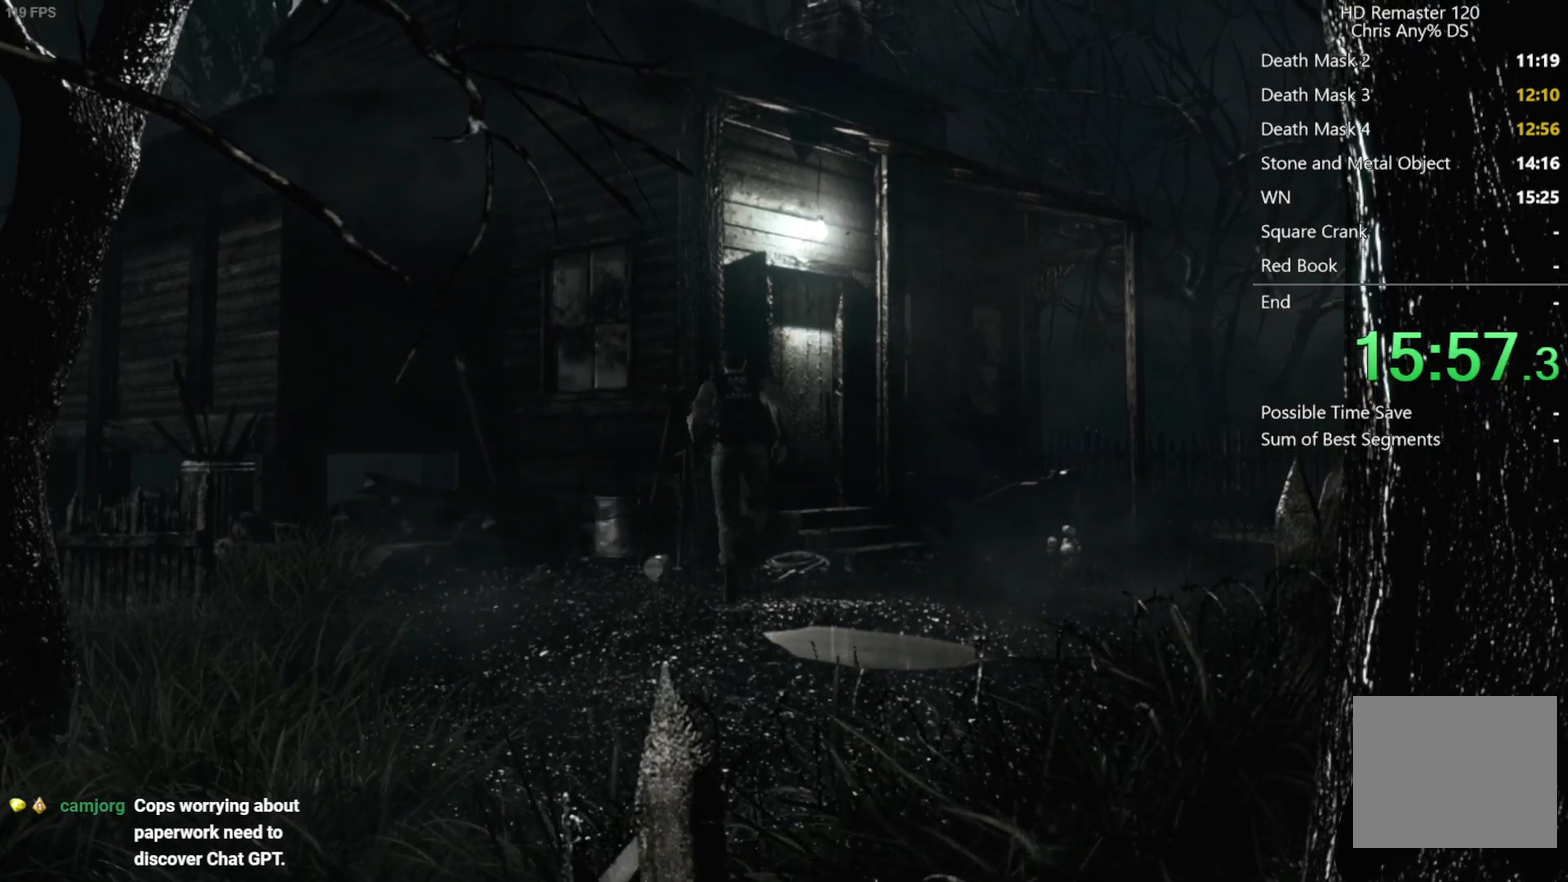
{"buttons": ["A", "X", "DPAD_UP"], "left_stick": "center", "right_stick": "center", "events": []}
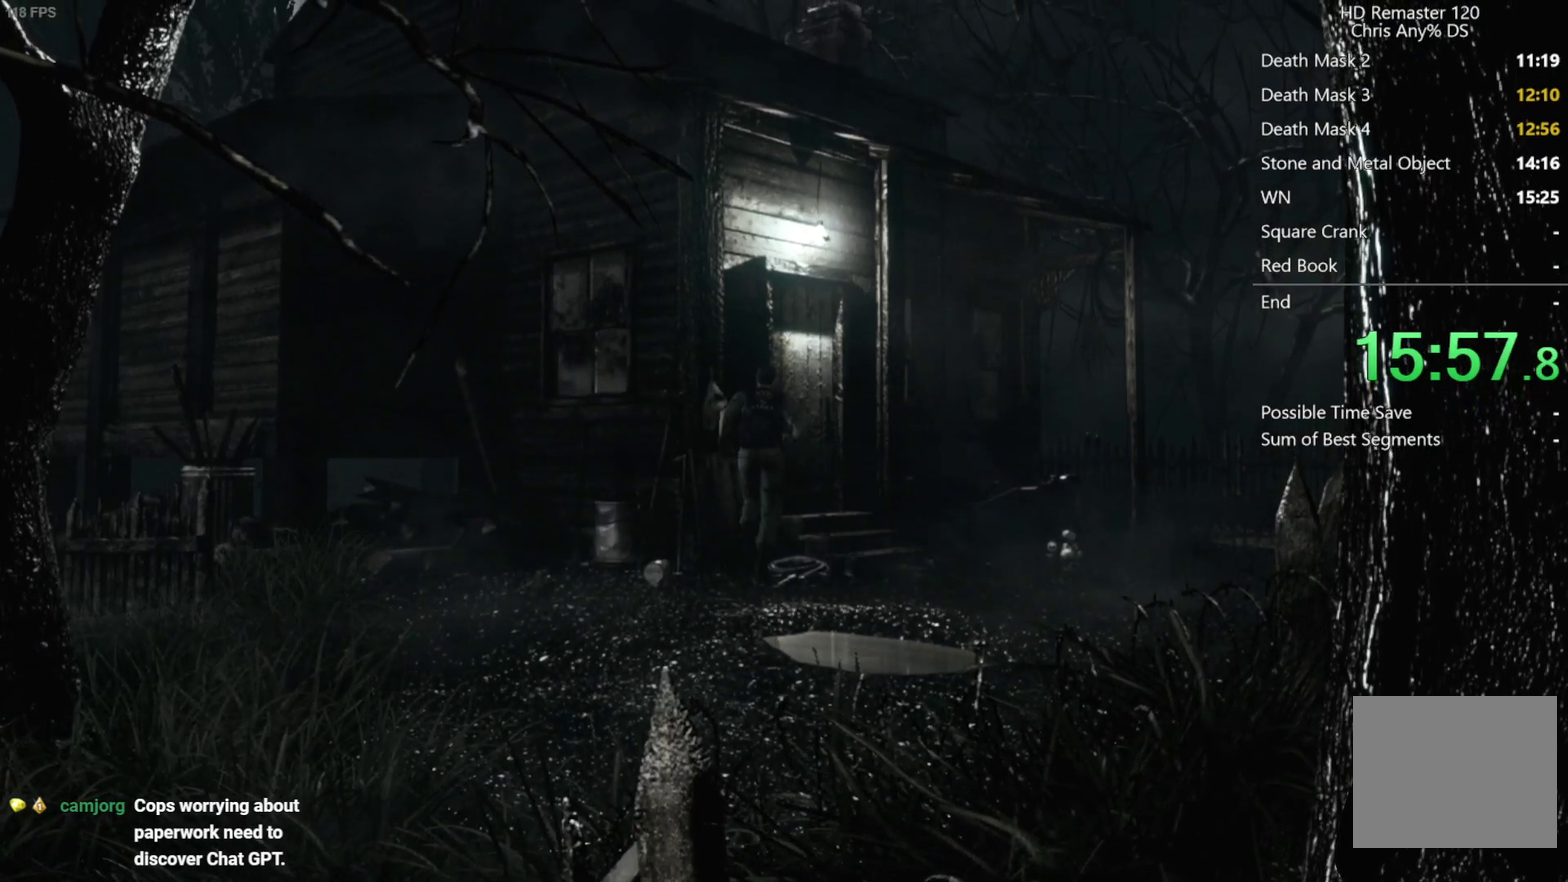
{"buttons": ["A", "X", "DPAD_UP"], "left_stick": "center", "right_stick": "center", "events": []}
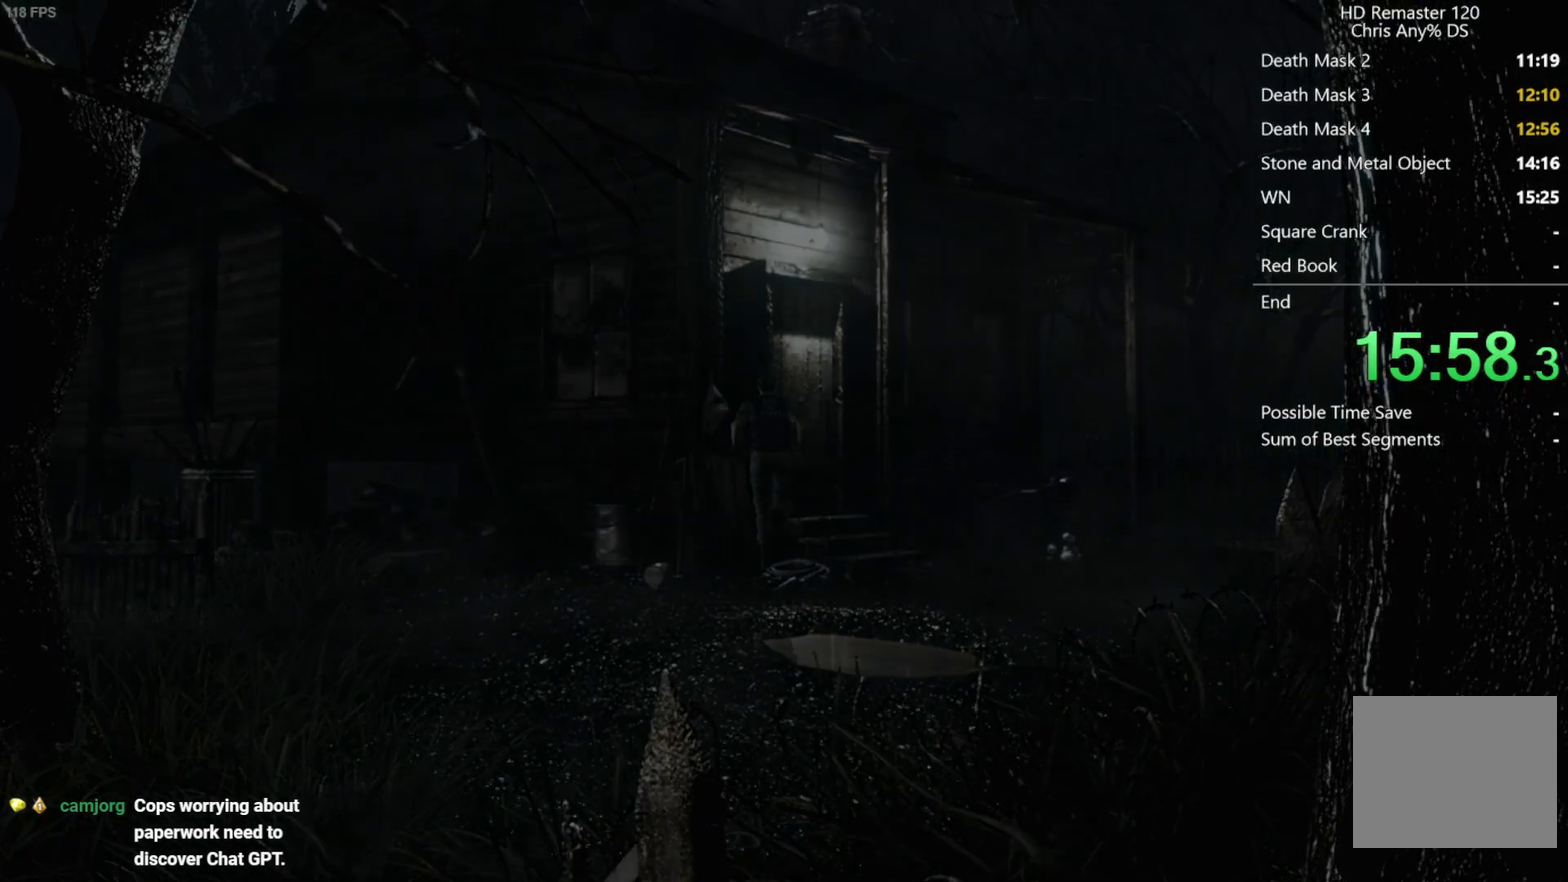
{"buttons": [], "left_stick": "center", "right_stick": "center", "events": [[83, "DPAD_UP", "up"], [117, "A", "up"], [183, "X", "up"]]}
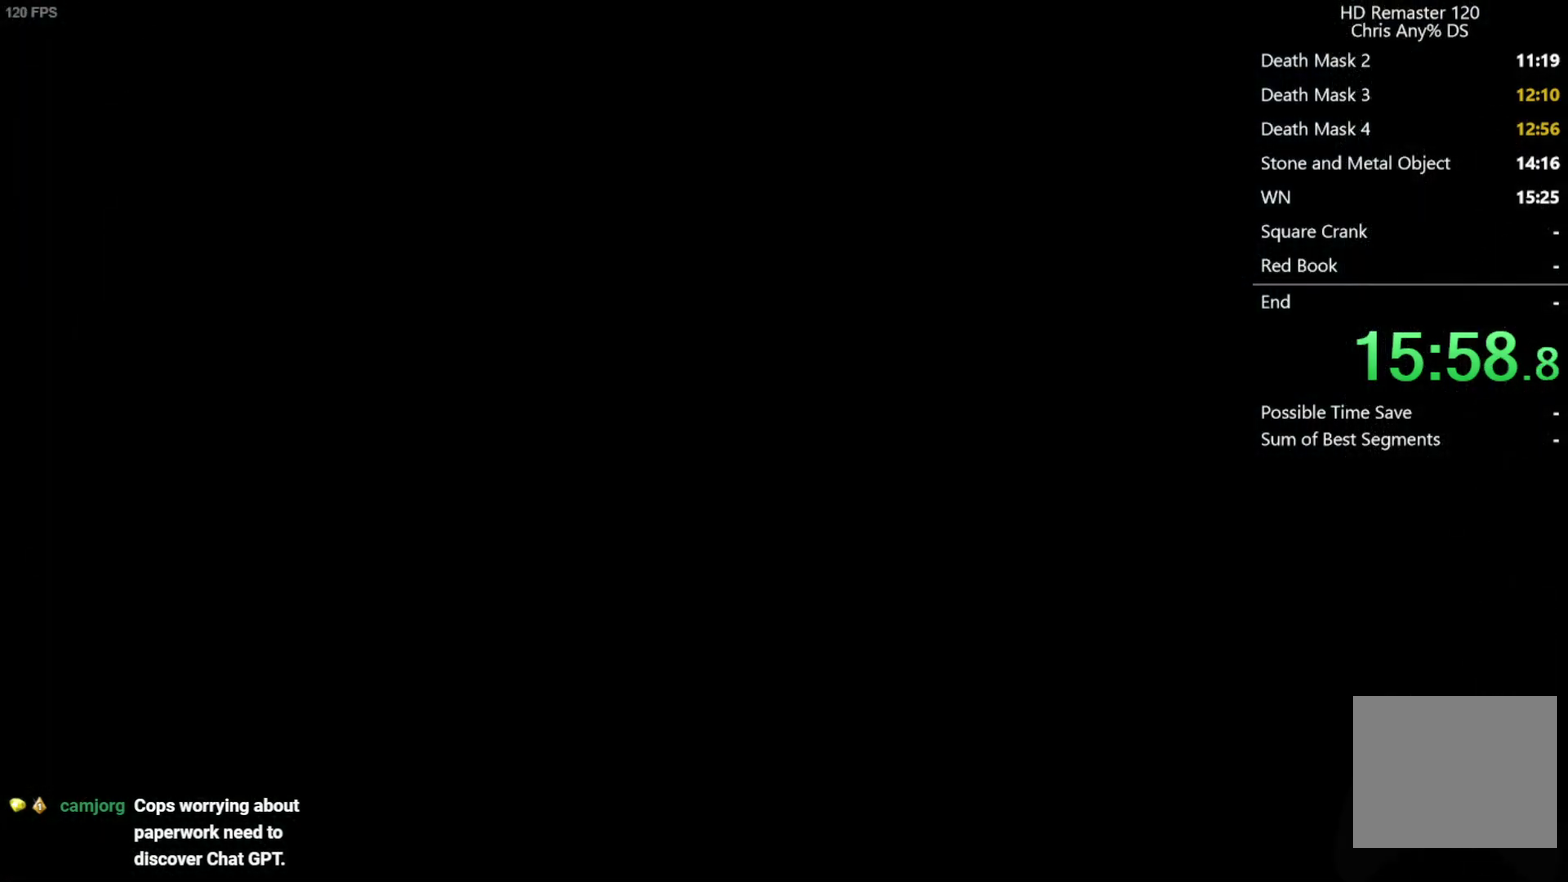
{"buttons": ["DPAD_UP"], "left_stick": "center", "right_stick": "center", "events": [[467, "DPAD_UP", "down"]]}
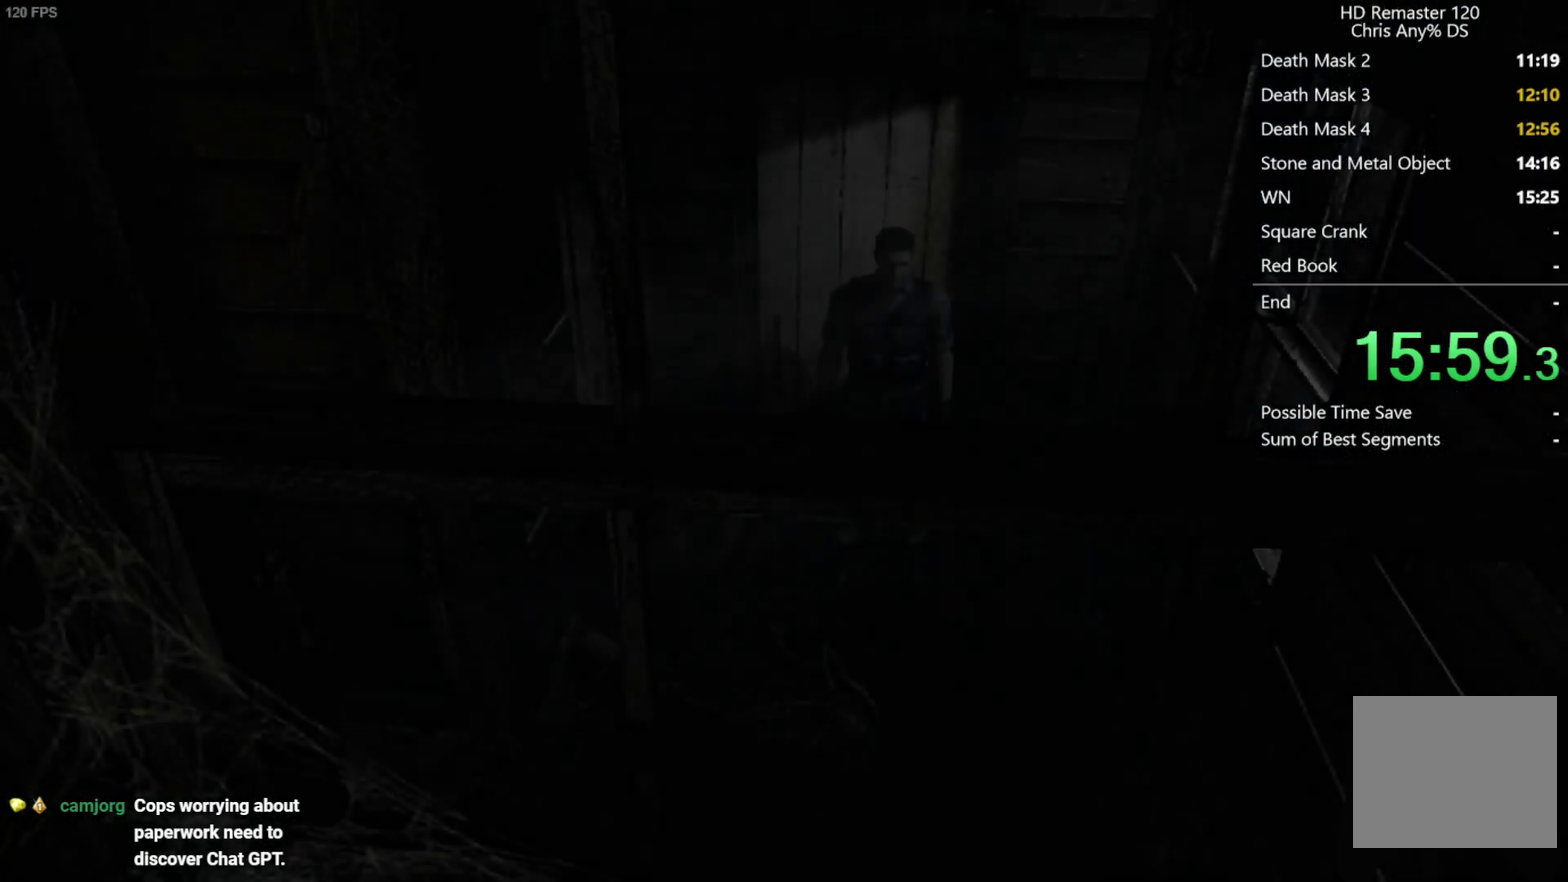
{"buttons": ["DPAD_UP"], "left_stick": "center", "right_stick": "up", "events": [[17, "right_stick", "up"]]}
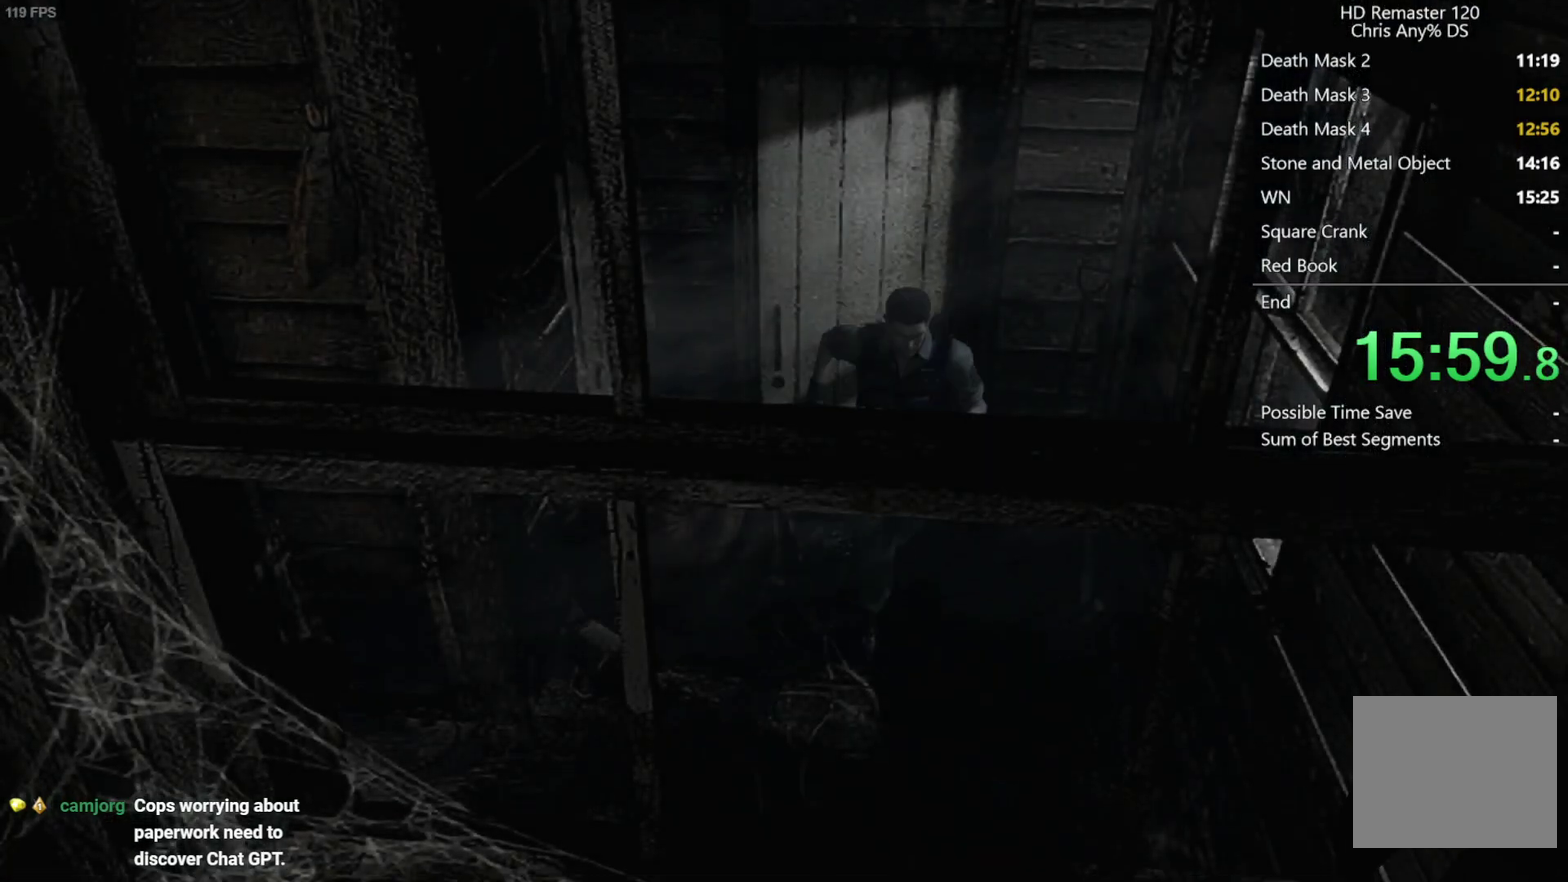
{"buttons": ["DPAD_UP"], "left_stick": "center", "right_stick": "up", "events": [[67, "DPAD_RIGHT", "down"], [500, "DPAD_RIGHT", "up"]]}
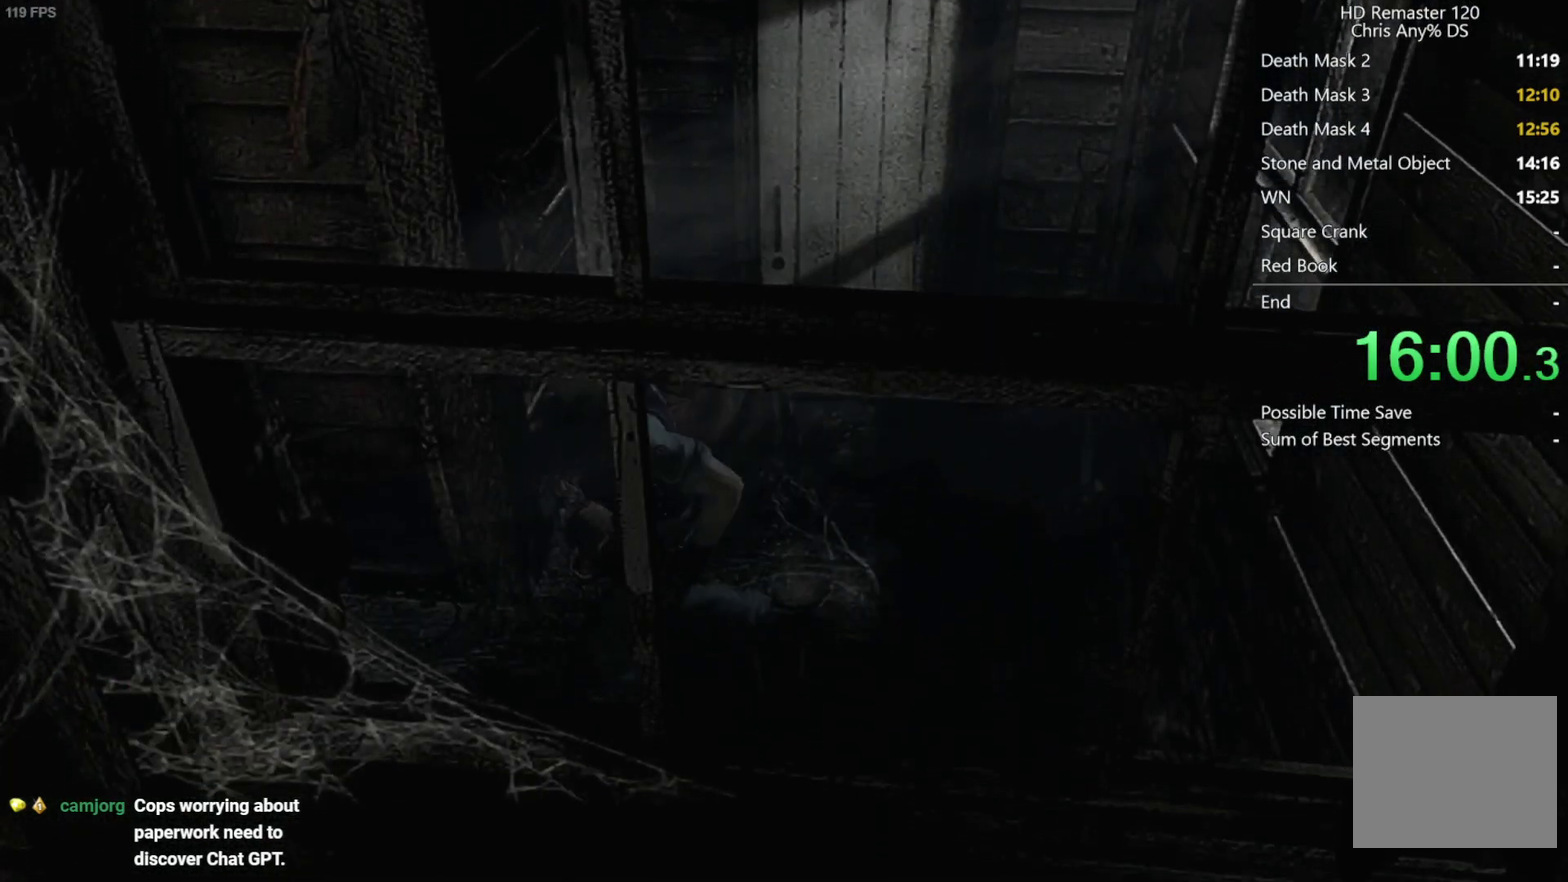
{"buttons": ["DPAD_UP"], "left_stick": "center", "right_stick": "up", "events": []}
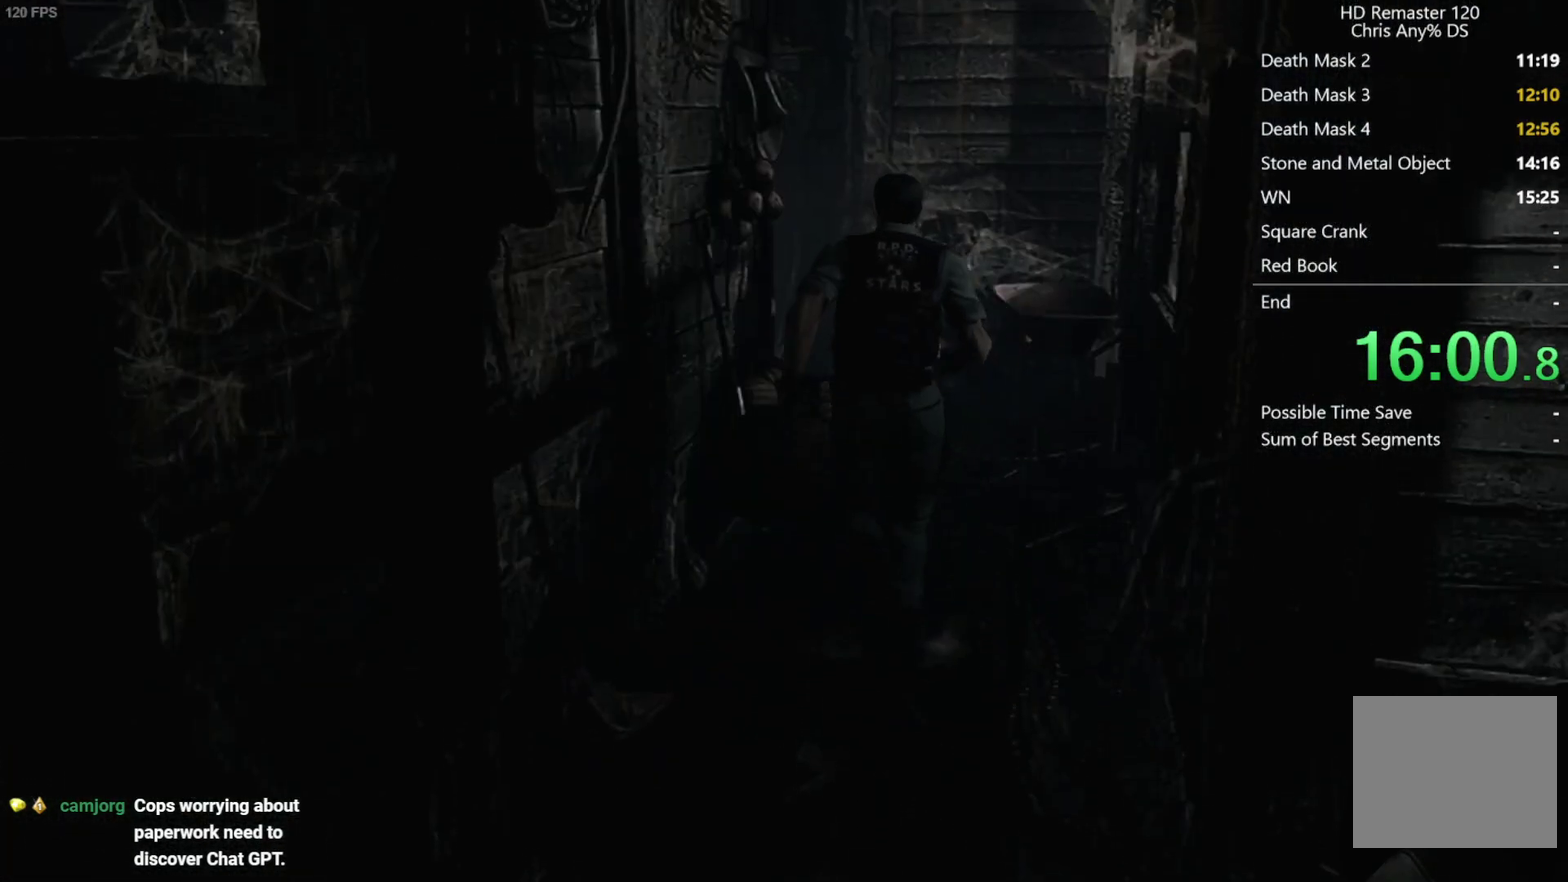
{"buttons": ["DPAD_UP", "DPAD_LEFT"], "left_stick": "center", "right_stick": "up", "events": [[150, "DPAD_RIGHT", "down"], [217, "DPAD_RIGHT", "up"], [483, "DPAD_LEFT", "down"]]}
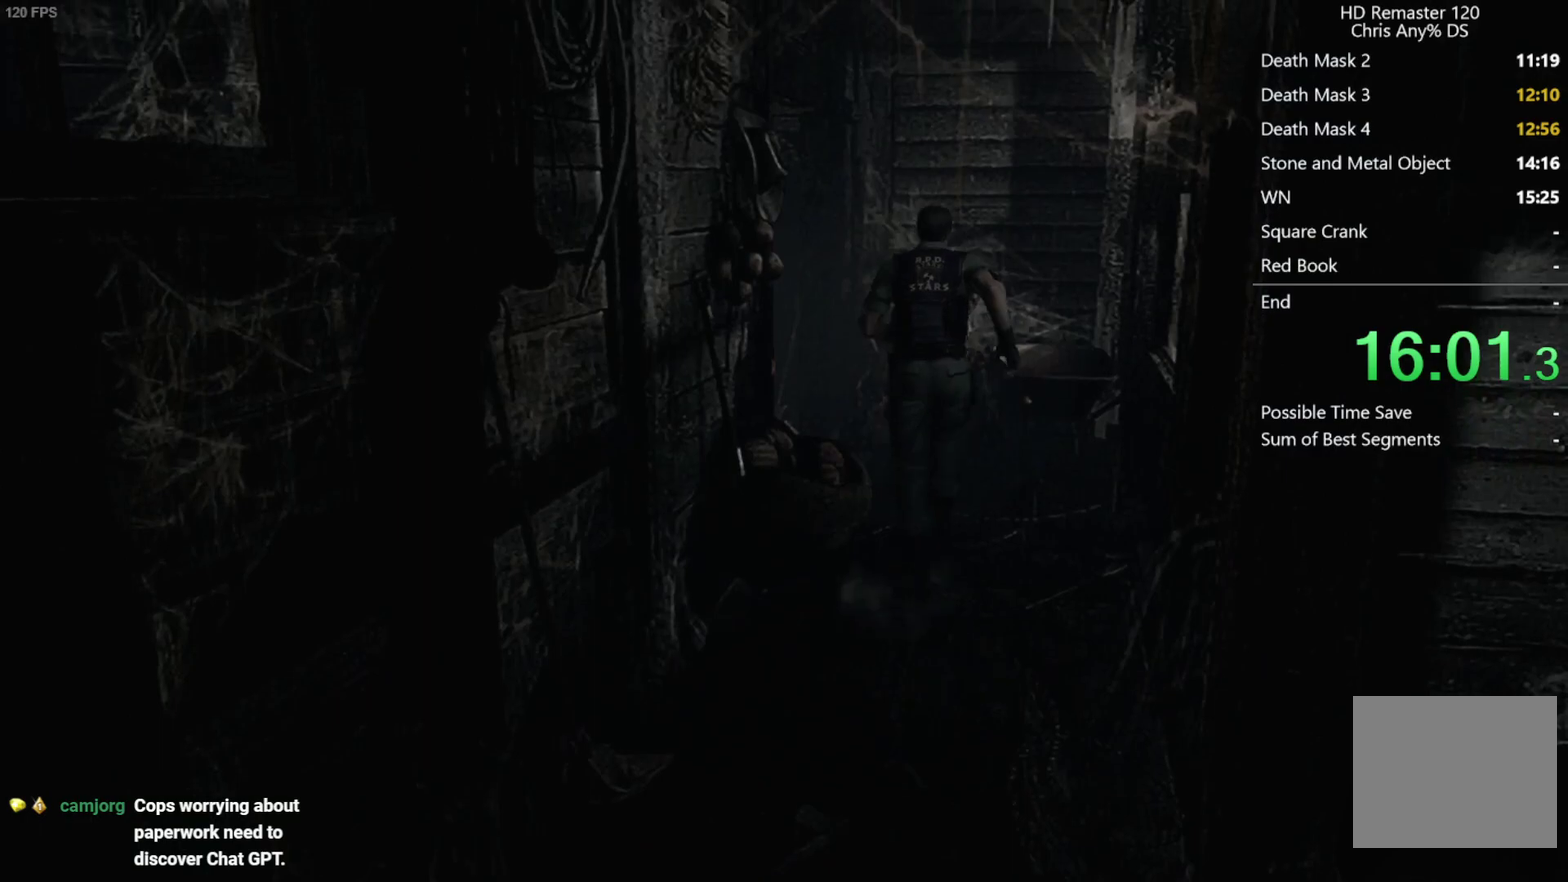
{"buttons": ["DPAD_UP", "DPAD_LEFT"], "left_stick": "center", "right_stick": "up", "events": [[200, "DPAD_LEFT", "up"], [317, "DPAD_LEFT", "down"]]}
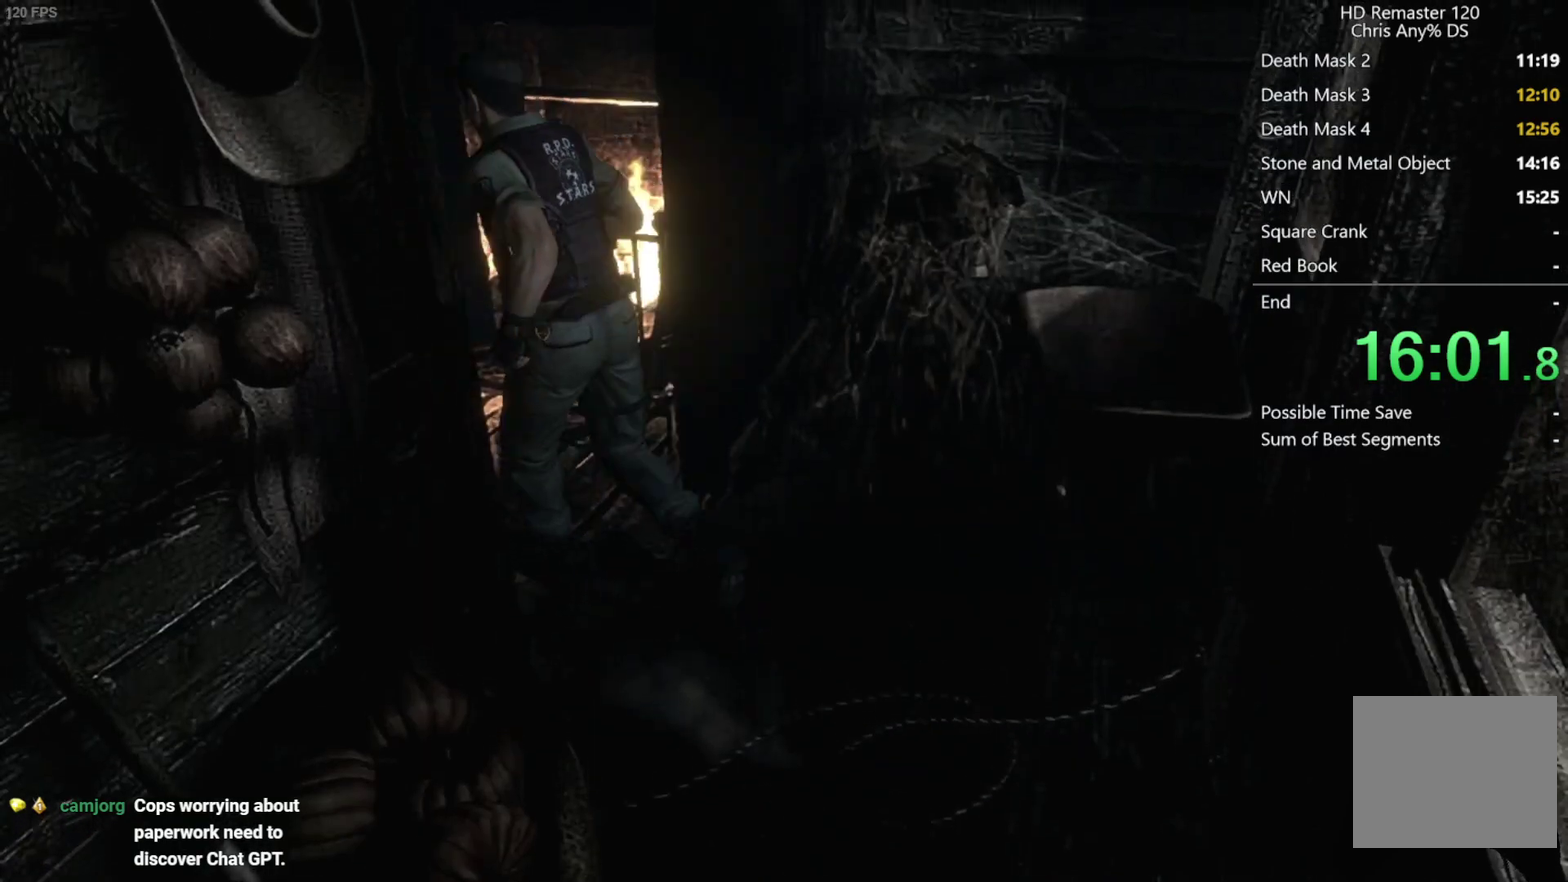
{"buttons": ["DPAD_UP"], "left_stick": "center", "right_stick": "up", "events": [[67, "DPAD_LEFT", "up"]]}
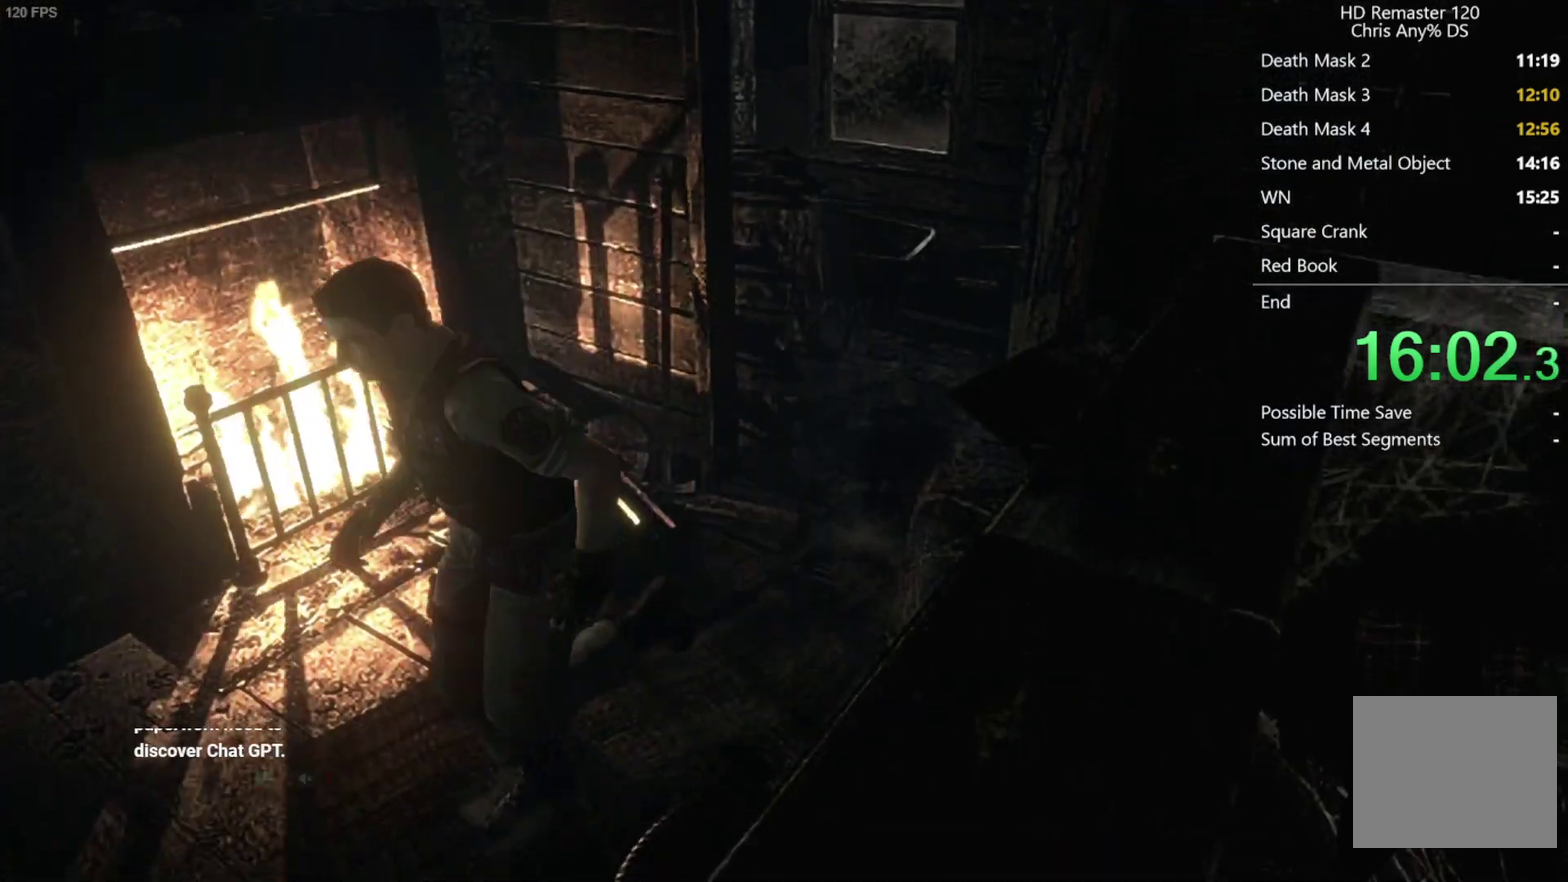
{"buttons": ["L2", "DPAD_UP", "DPAD_LEFT"], "left_stick": "center", "right_stick": "up-right", "events": [[117, "L2", "down"], [283, "DPAD_LEFT", "down"], [467, "right_stick", "up-right"]]}